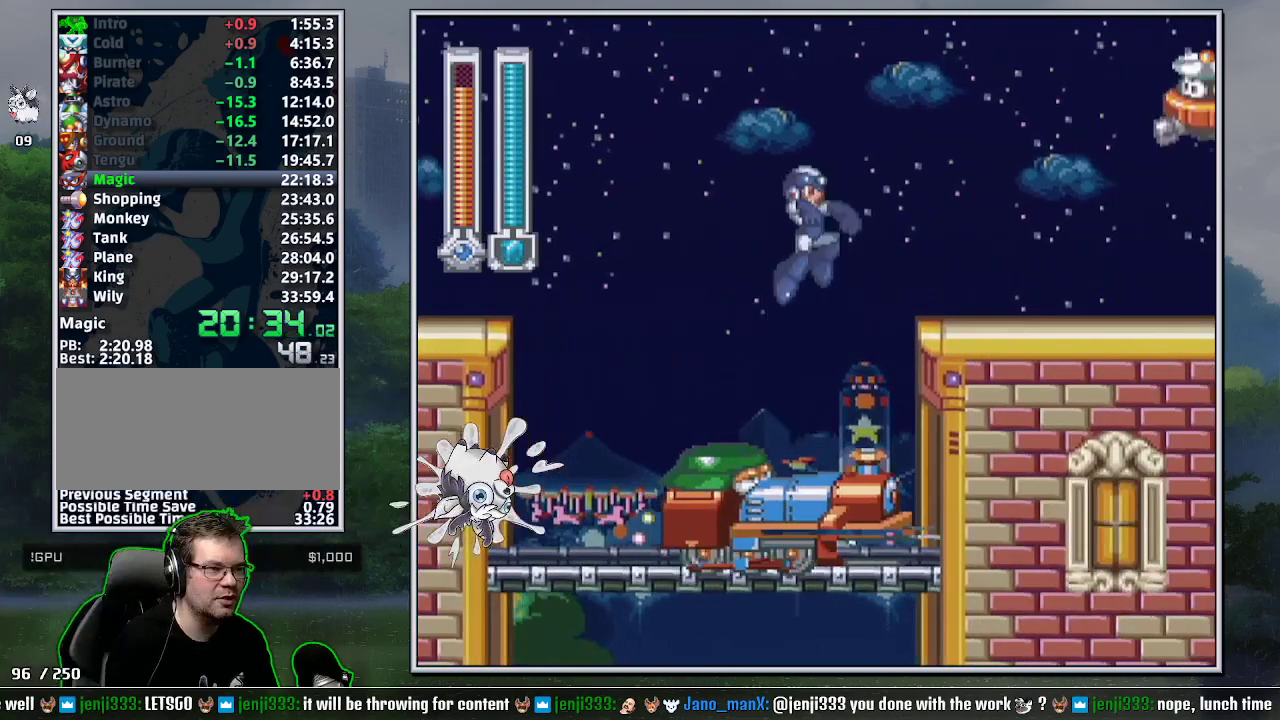
Gameplay with a controller (Nintendo layout); each line is a JSON object with the inputs held at the frame after it. "events" lists button and stick changes between this image and that frame as [ms after this image, input, new state], when the widget could be followed in between. Not read: L3 R3.
{"buttons": ["B", "DPAD_DOWN", "DPAD_RIGHT"], "events": [[167, "B", "up"], [350, "DPAD_DOWN", "down"], [467, "B", "down"]]}
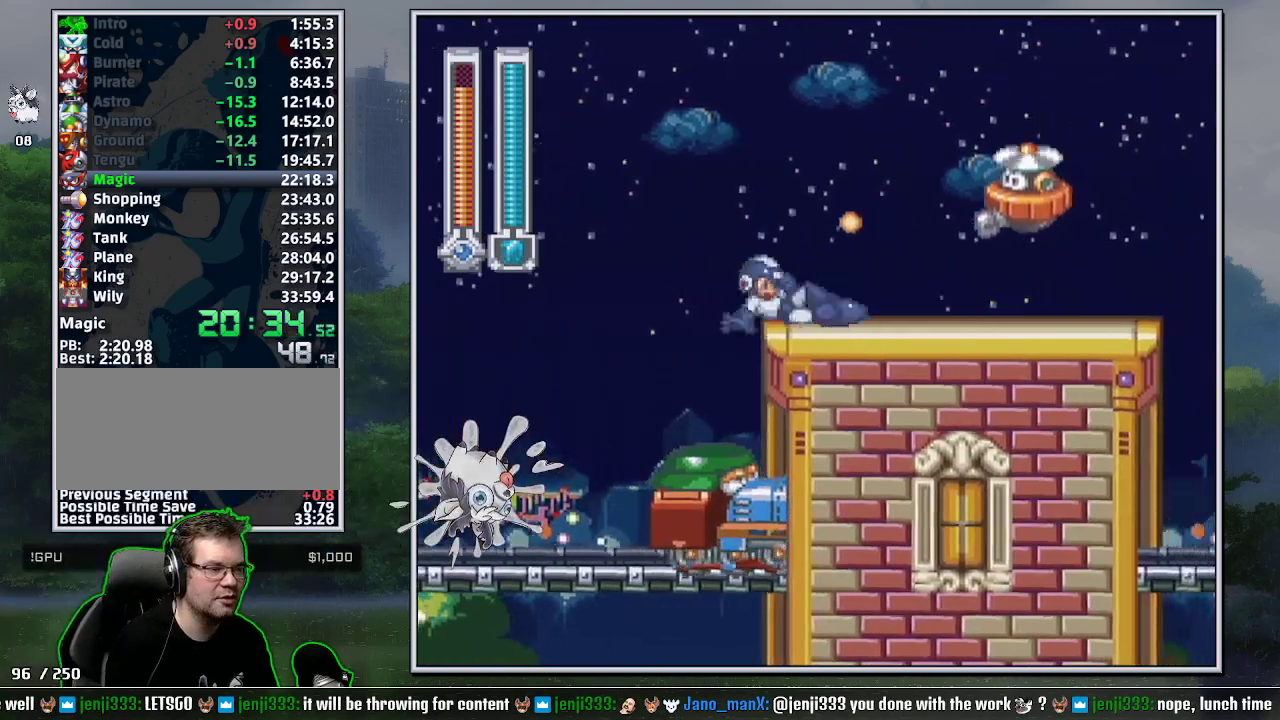
{"buttons": ["DPAD_RIGHT"], "events": [[67, "B", "up"], [100, "DPAD_DOWN", "up"]]}
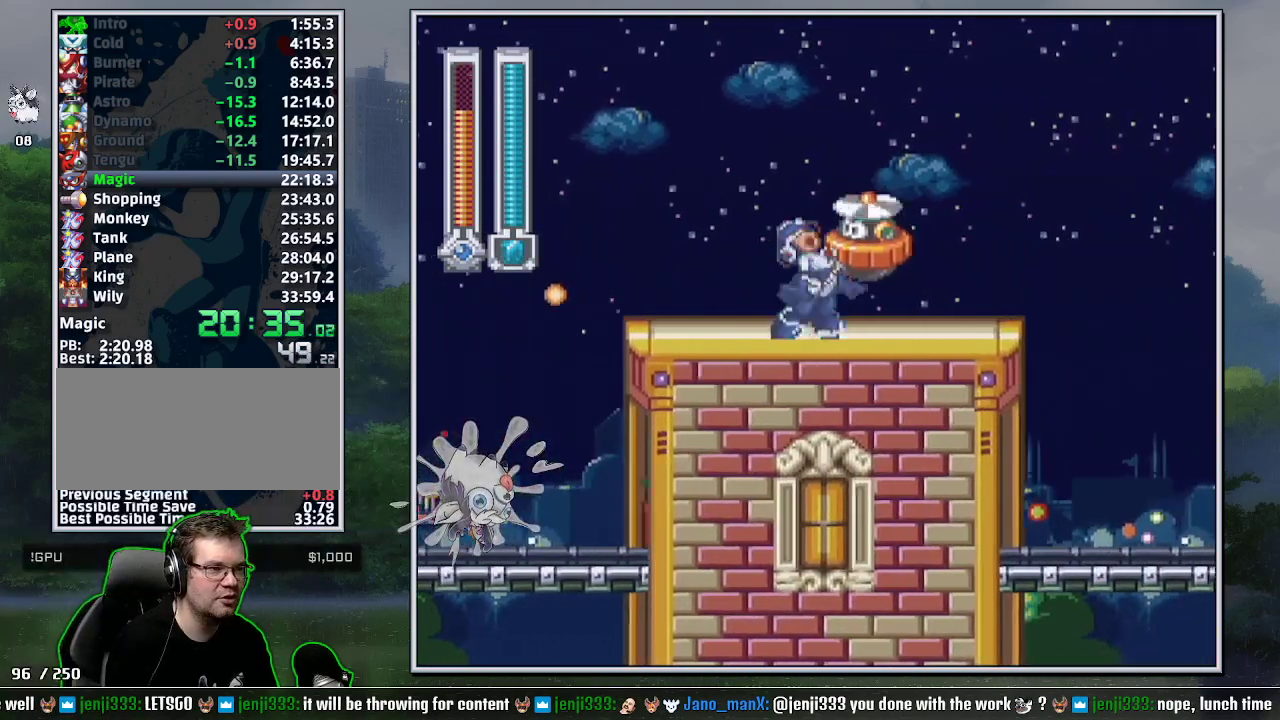
{"buttons": ["DPAD_RIGHT"], "events": []}
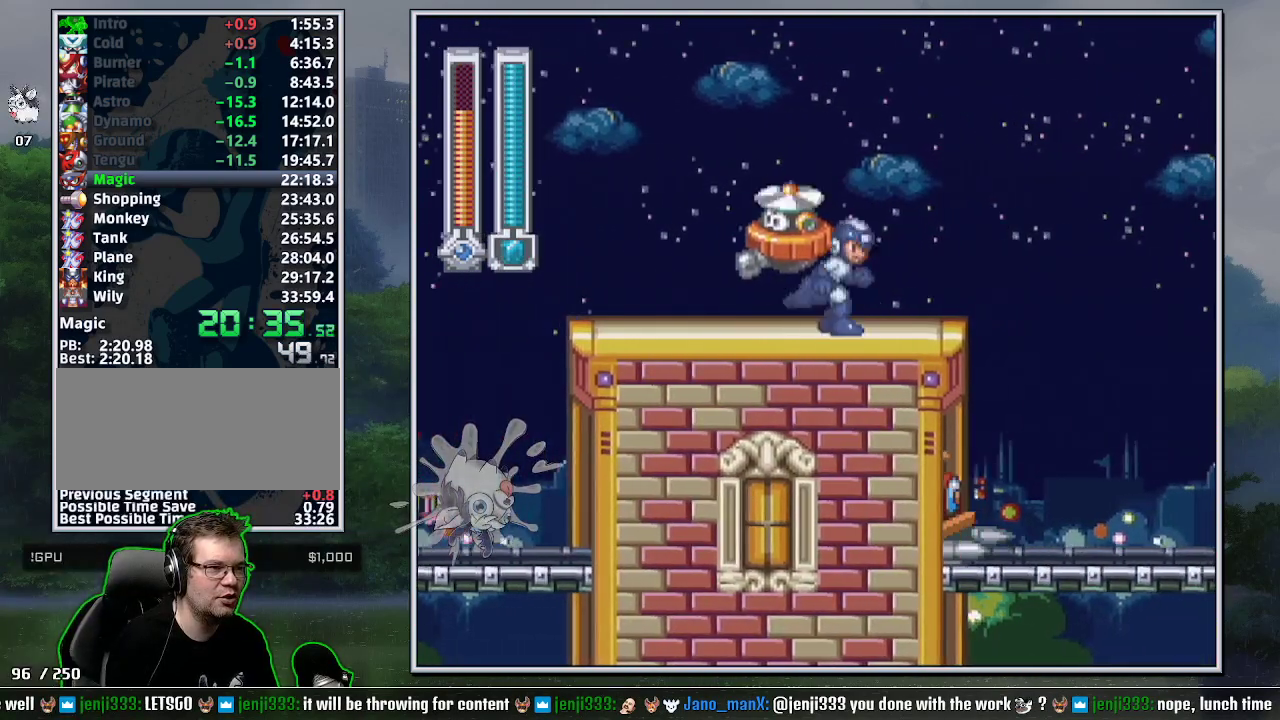
{"buttons": ["DPAD_DOWN"], "events": [[133, "DPAD_DOWN", "down"], [183, "B", "down"], [250, "DPAD_DOWN", "up"], [317, "B", "up"], [500, "DPAD_DOWN", "down"], [500, "DPAD_RIGHT", "up"]]}
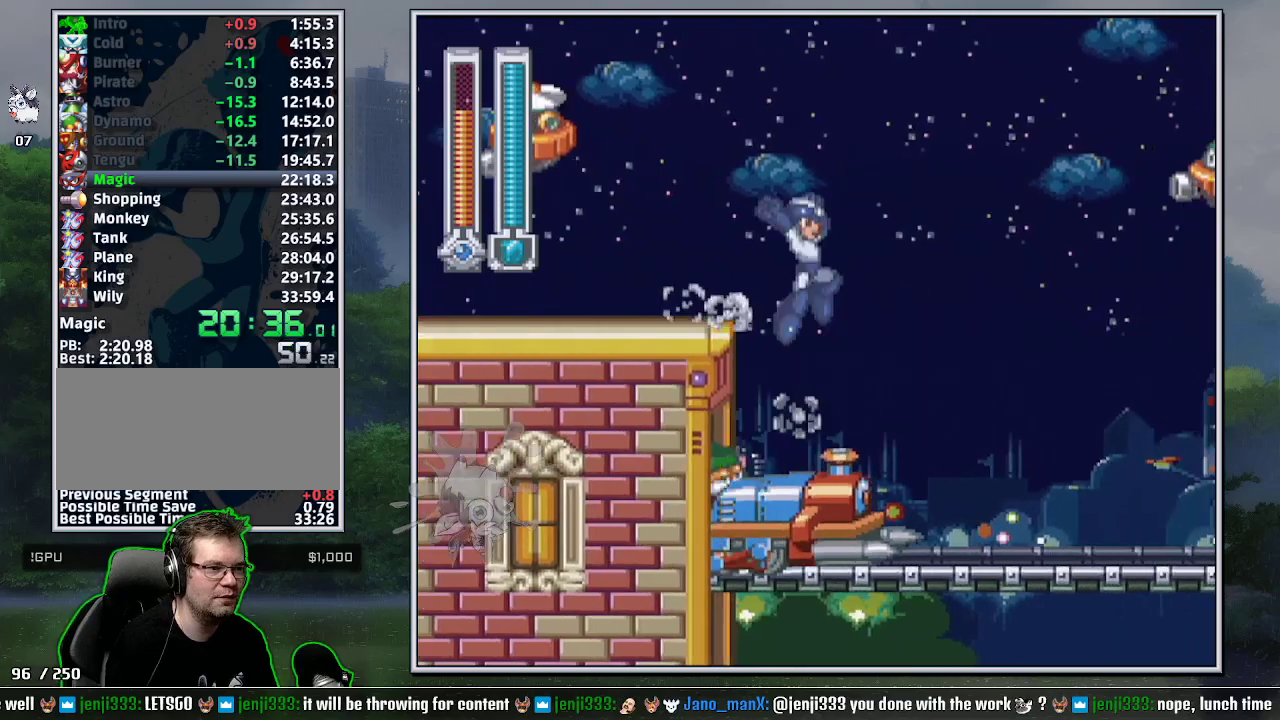
{"buttons": [], "events": [[33, "DPAD_LEFT", "down"], [150, "DPAD_DOWN", "up"], [183, "DPAD_LEFT", "up"]]}
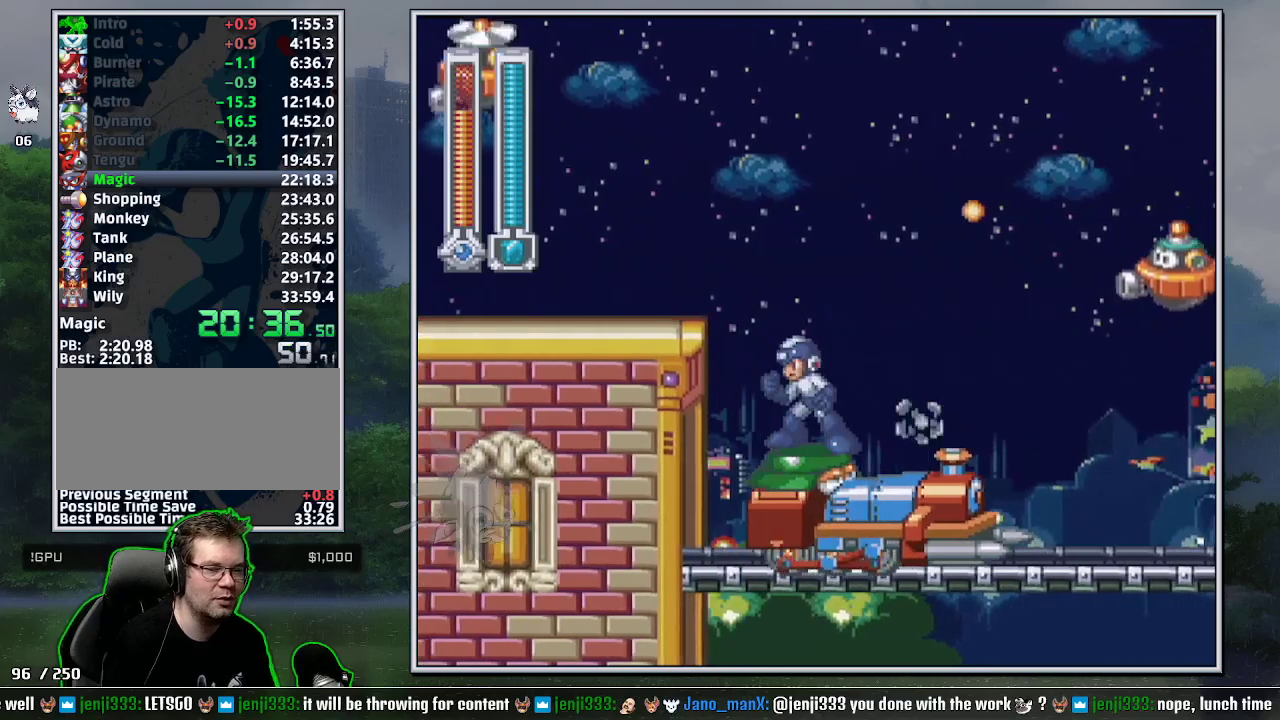
{"buttons": [], "events": []}
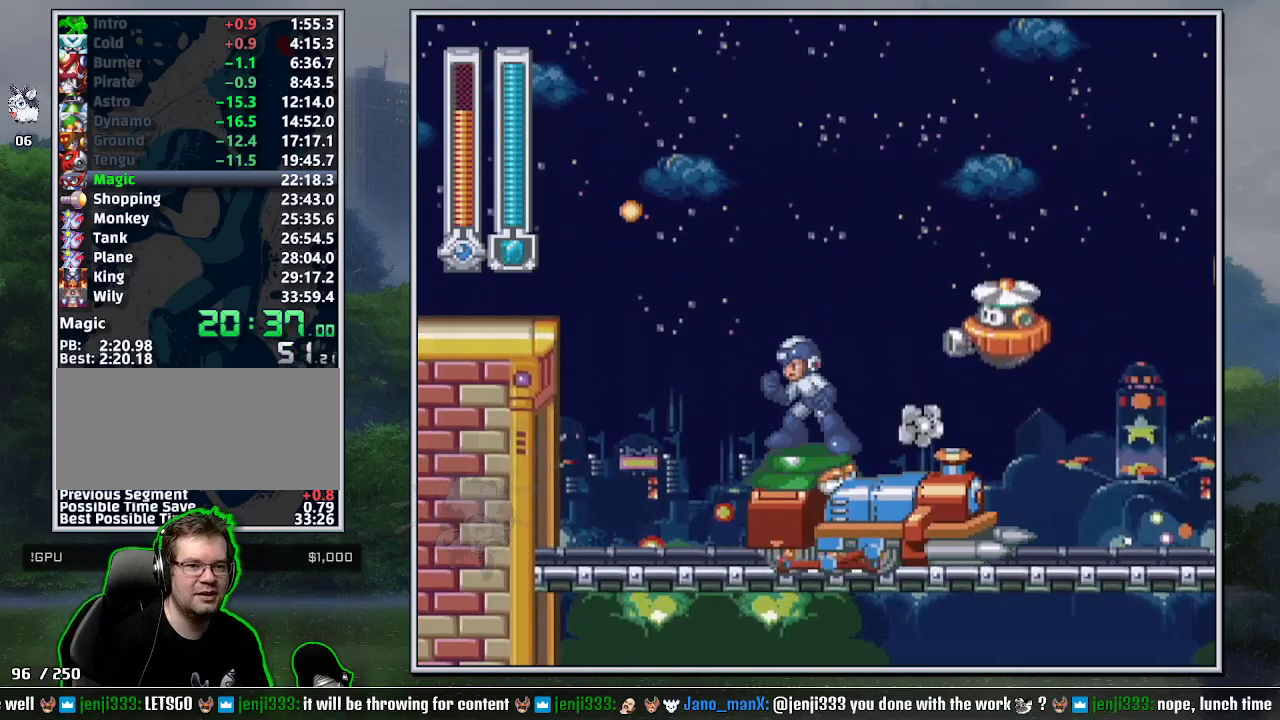
{"buttons": [], "events": []}
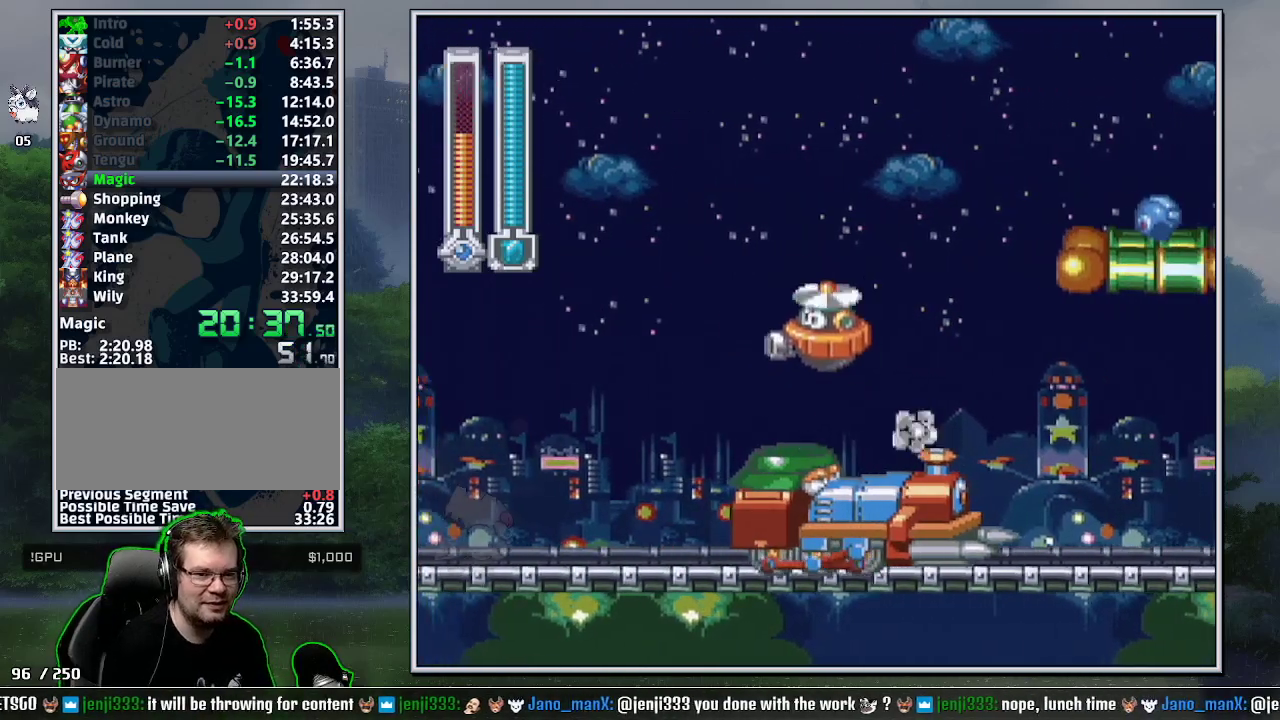
{"buttons": [], "events": []}
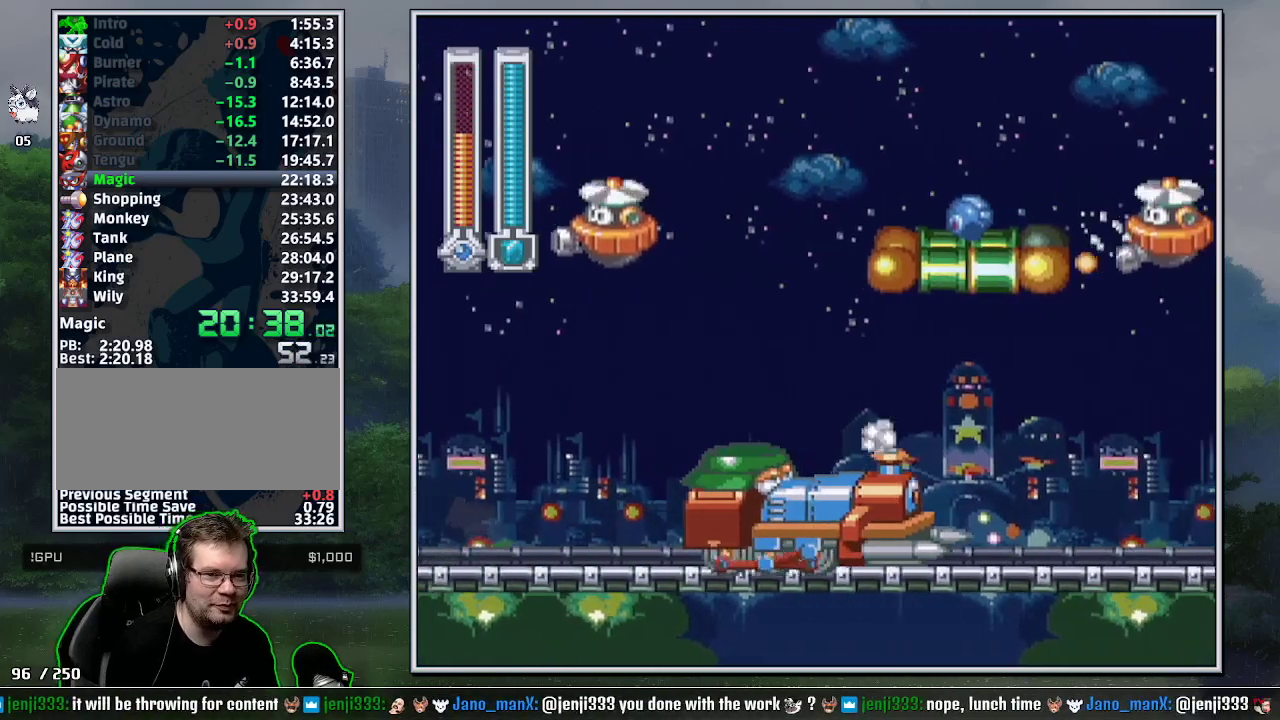
{"buttons": [], "events": []}
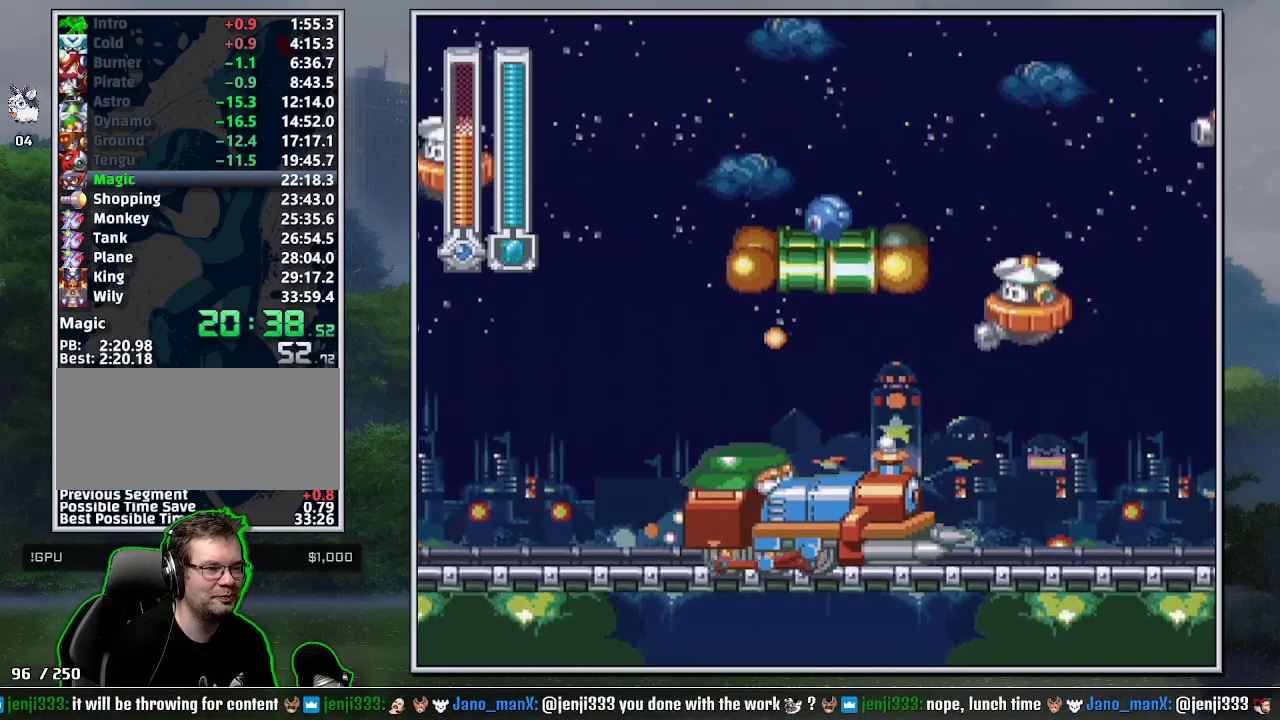
{"buttons": [], "events": []}
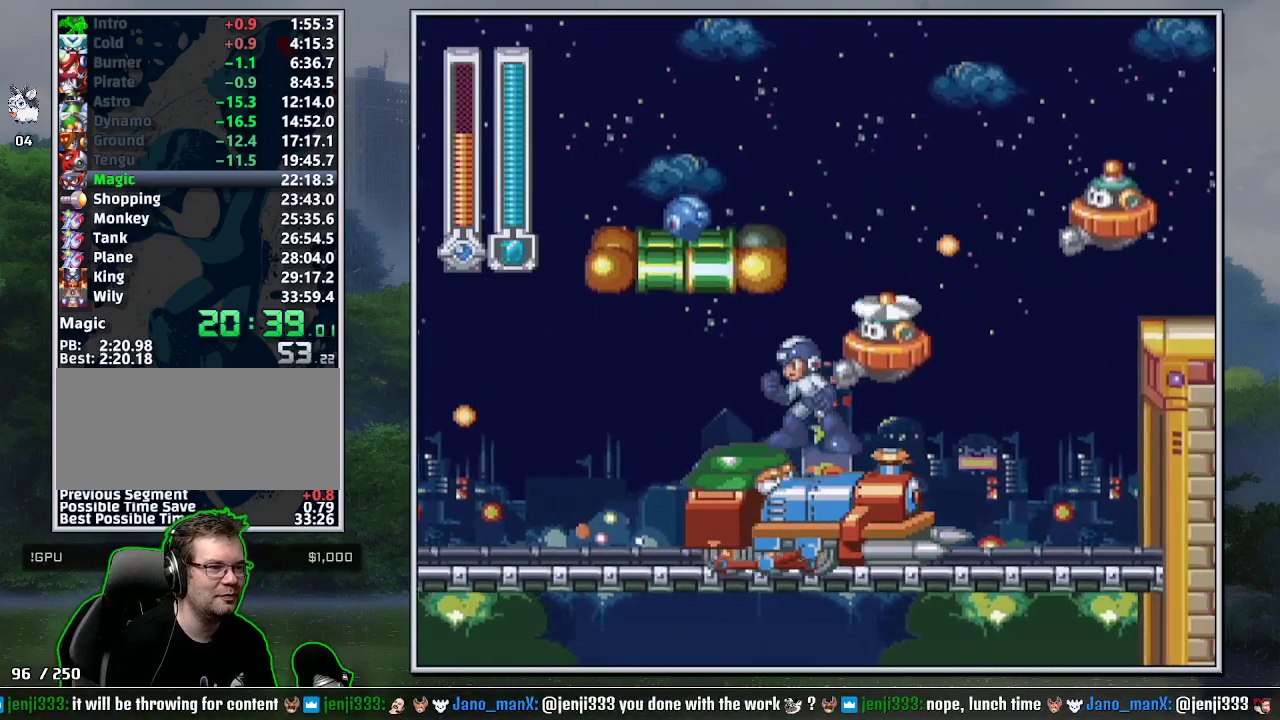
{"buttons": [], "events": []}
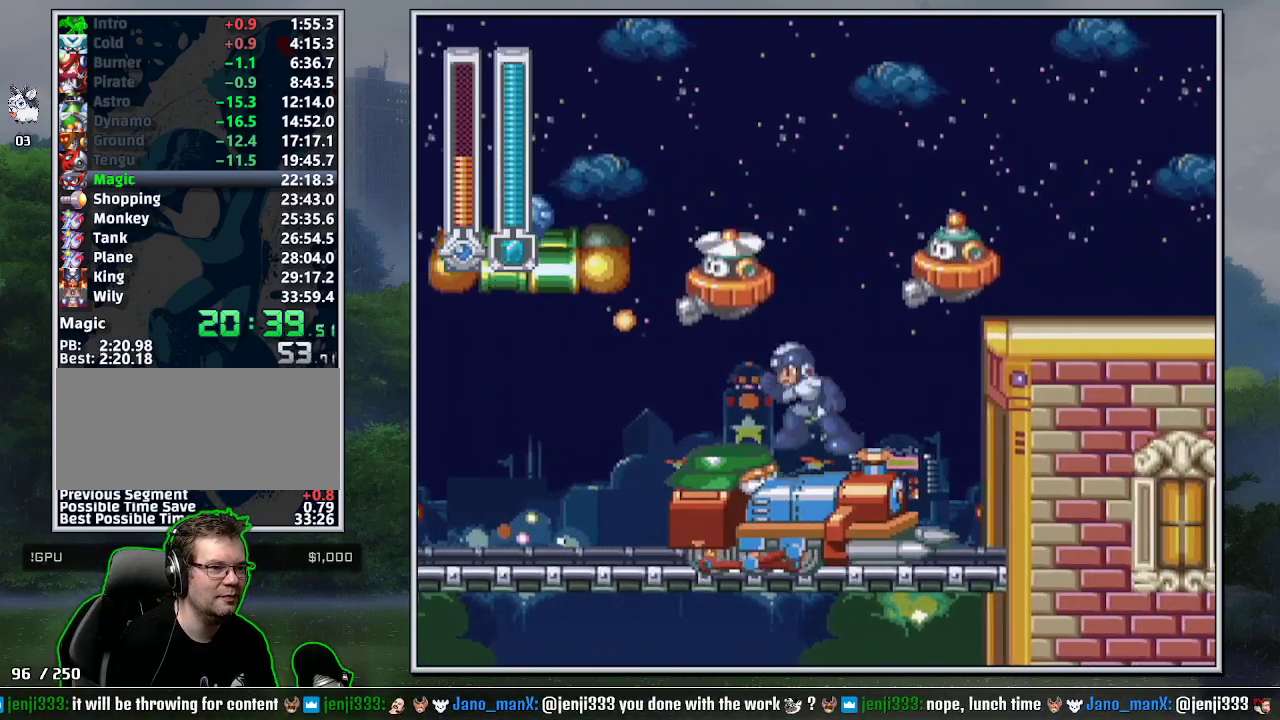
{"buttons": ["DPAD_RIGHT"], "events": [[100, "DPAD_RIGHT", "down"], [133, "B", "down"], [350, "B", "up"]]}
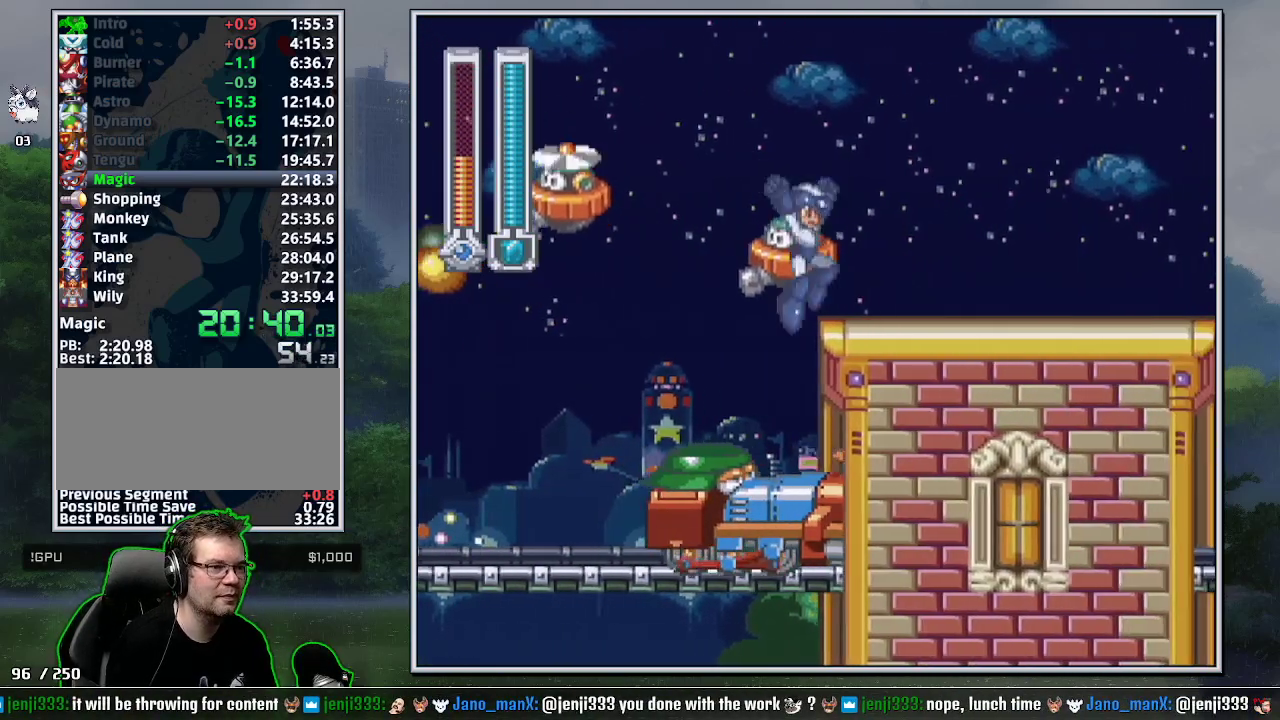
{"buttons": ["DPAD_RIGHT"], "events": [[33, "DPAD_DOWN", "down"], [100, "B", "down"], [167, "B", "up"], [167, "DPAD_DOWN", "up"]]}
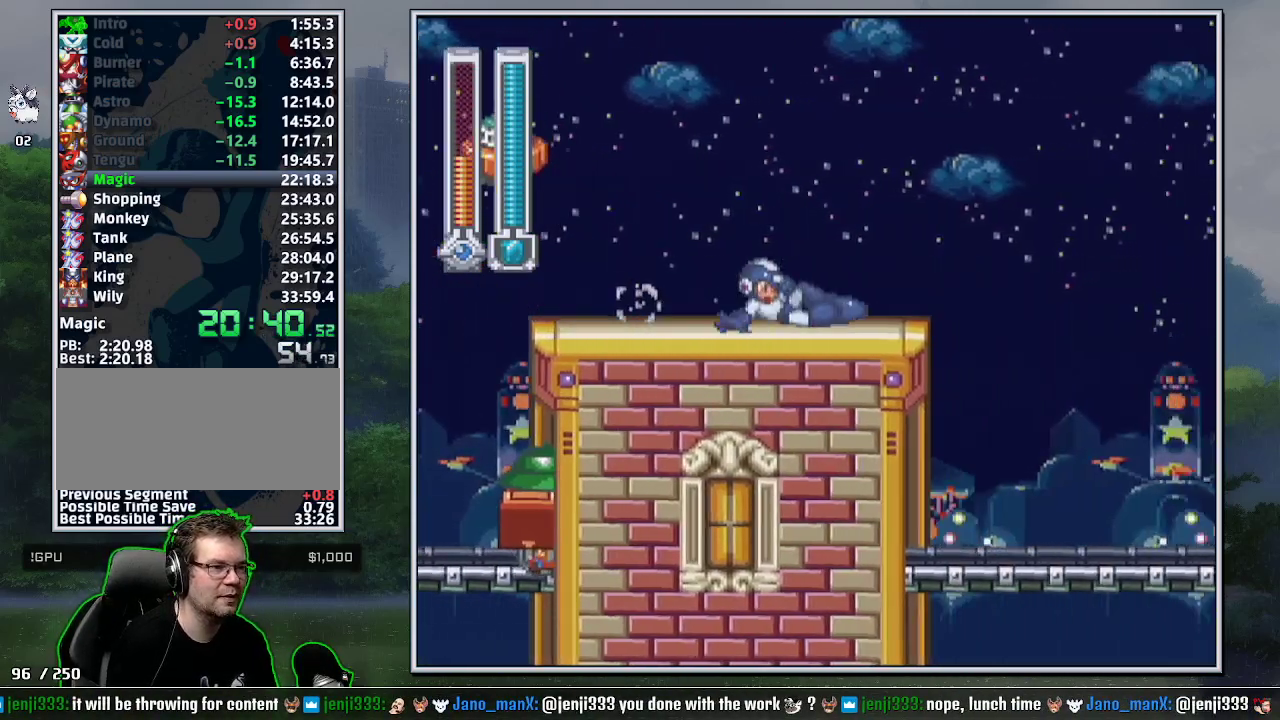
{"buttons": ["B", "Y", "DPAD_RIGHT"], "events": [[283, "B", "down"], [350, "Y", "down"]]}
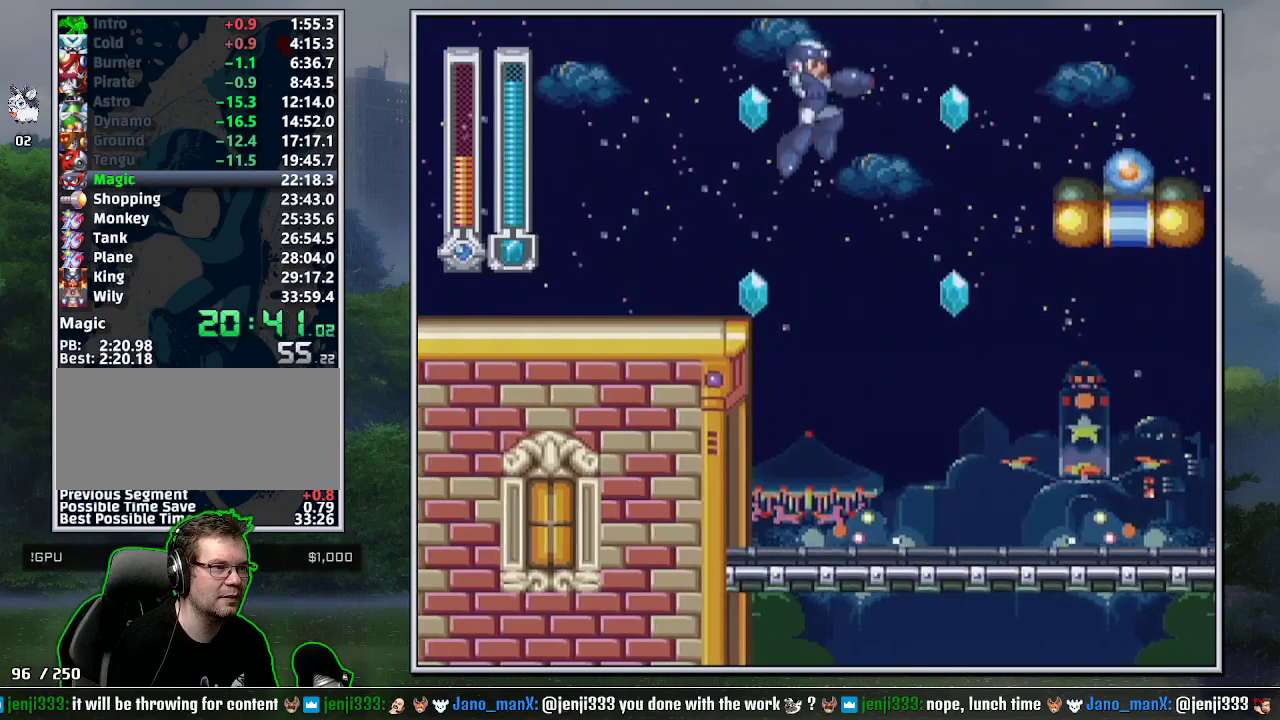
{"buttons": ["B", "DPAD_RIGHT"], "events": [[133, "DPAD_RIGHT", "up"], [150, "B", "up"], [183, "Y", "up"], [217, "DPAD_RIGHT", "down"], [350, "B", "down"]]}
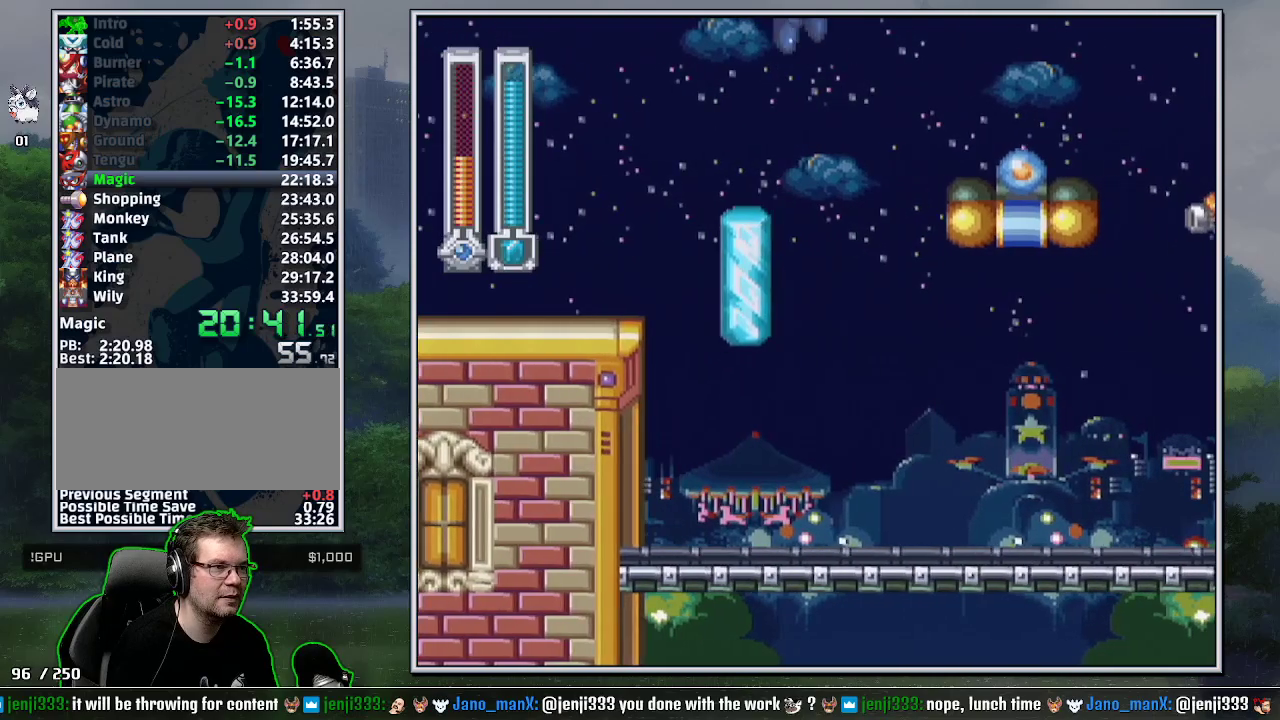
{"buttons": [], "events": [[133, "B", "up"], [433, "DPAD_RIGHT", "up"]]}
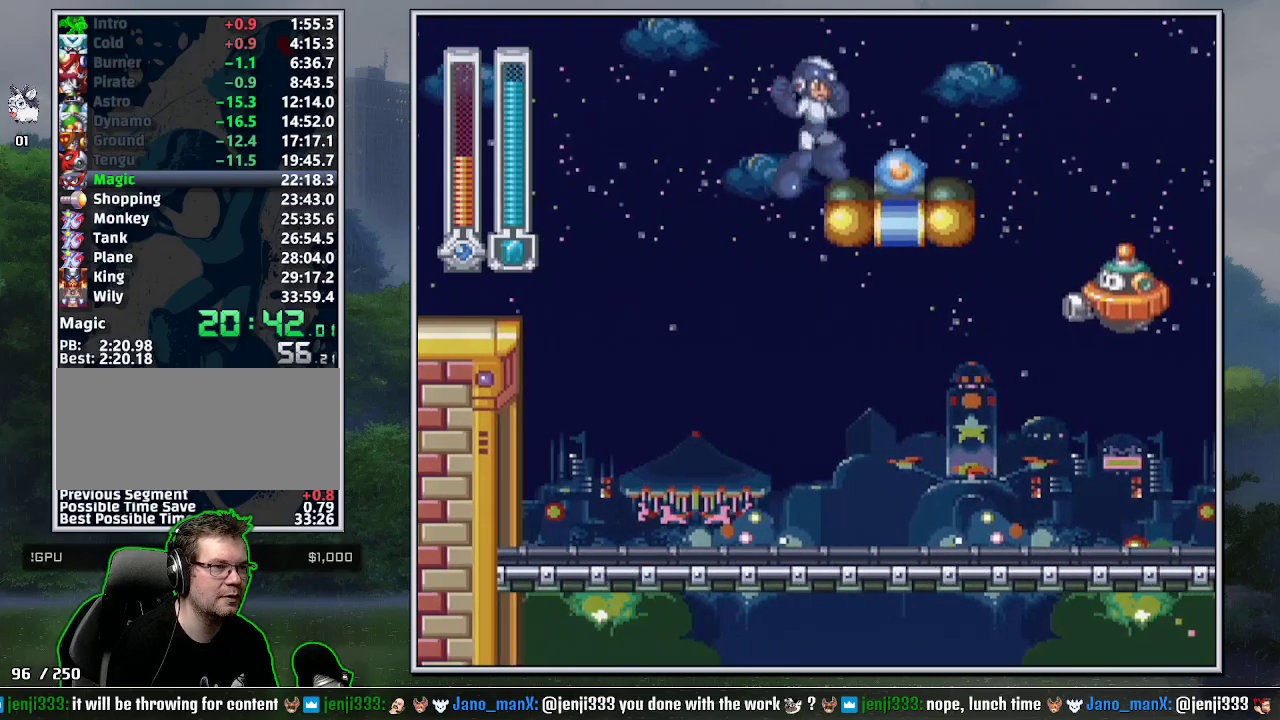
{"buttons": ["B", "DPAD_RIGHT"], "events": [[67, "Y", "down"], [133, "Y", "up"], [317, "DPAD_RIGHT", "down"], [500, "B", "down"]]}
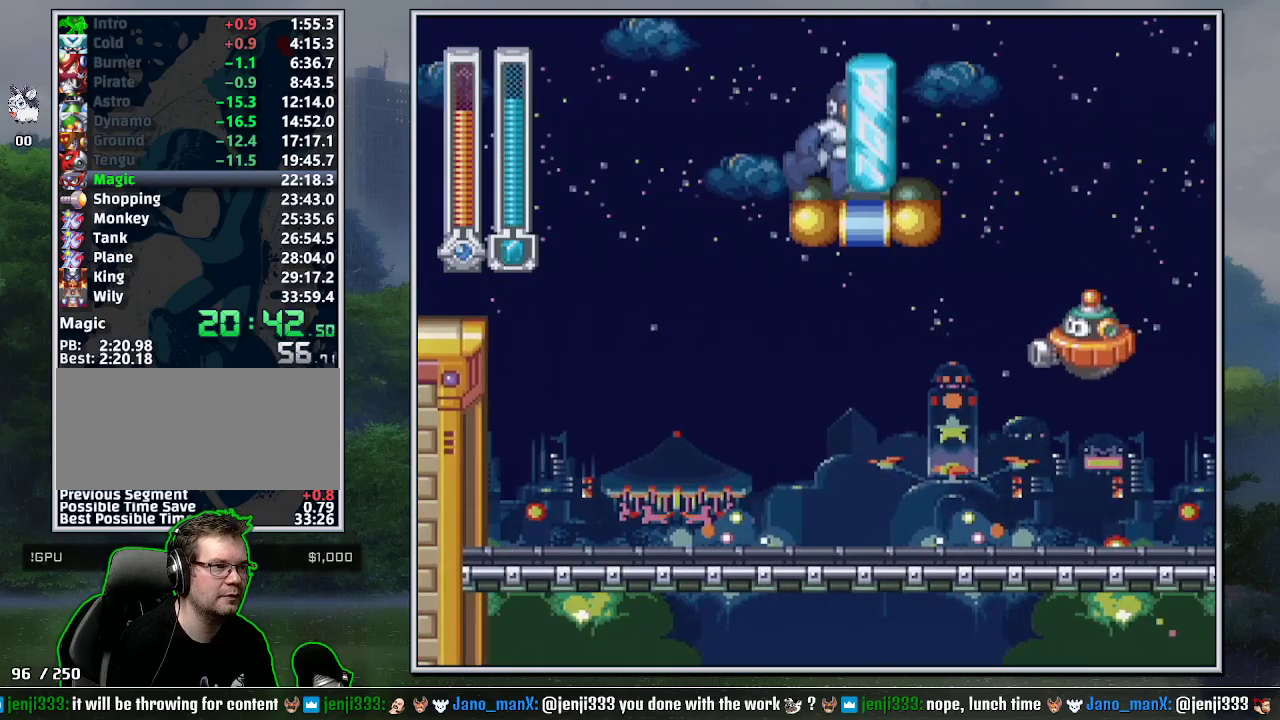
{"buttons": [], "events": [[217, "B", "up"], [317, "DPAD_RIGHT", "up"]]}
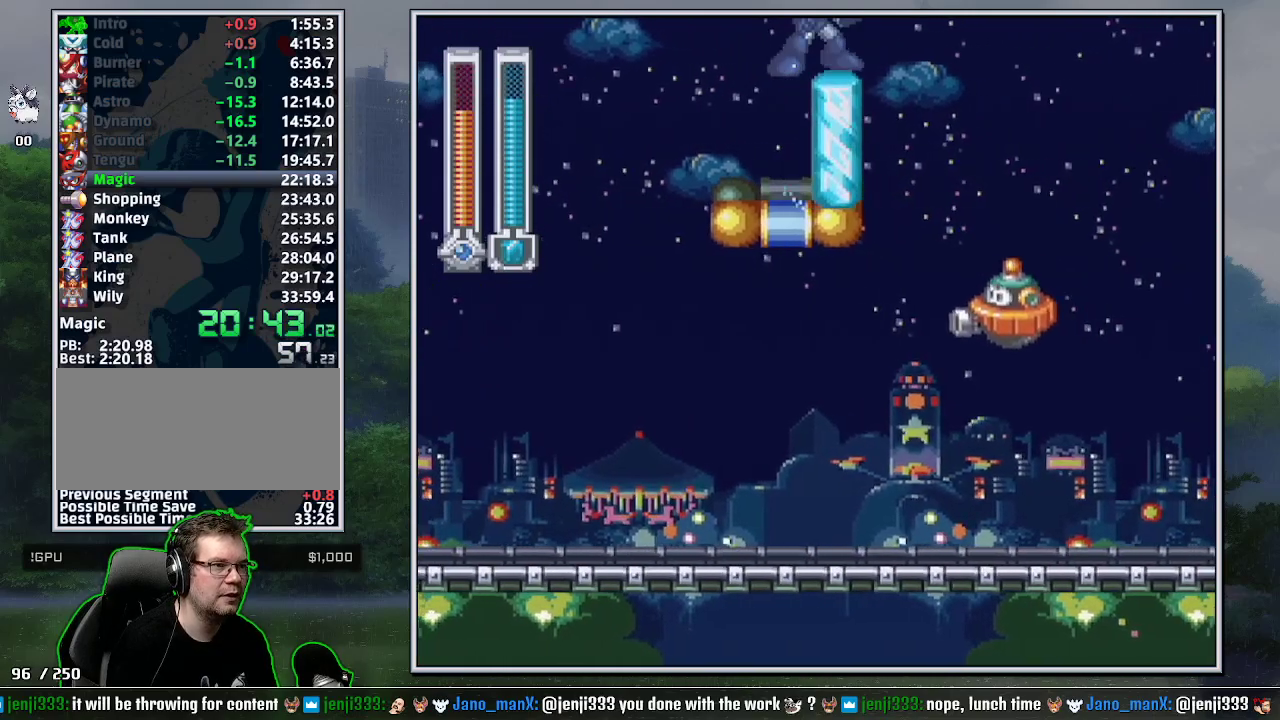
{"buttons": ["DPAD_RIGHT"], "events": [[350, "DPAD_RIGHT", "down"], [400, "B", "down"], [400, "DPAD_DOWN", "down"], [467, "B", "up"], [467, "DPAD_DOWN", "up"]]}
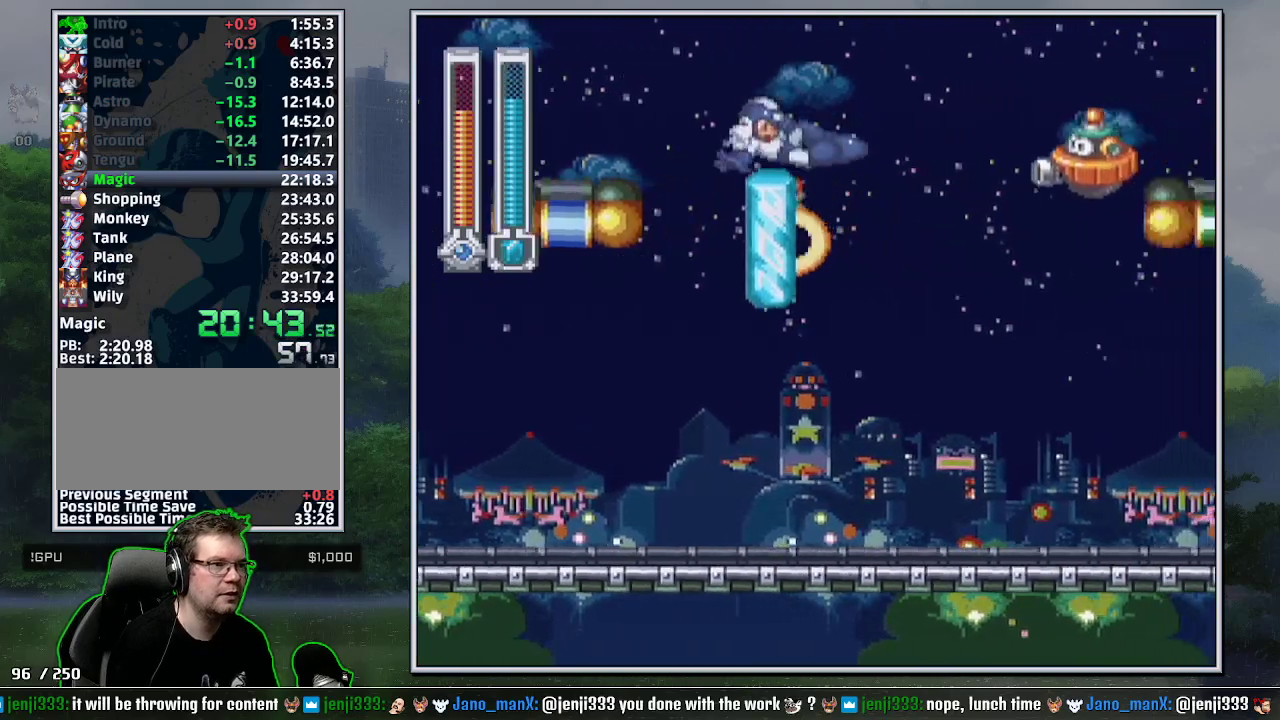
{"buttons": ["DPAD_RIGHT"], "events": [[67, "B", "down"], [500, "B", "up"]]}
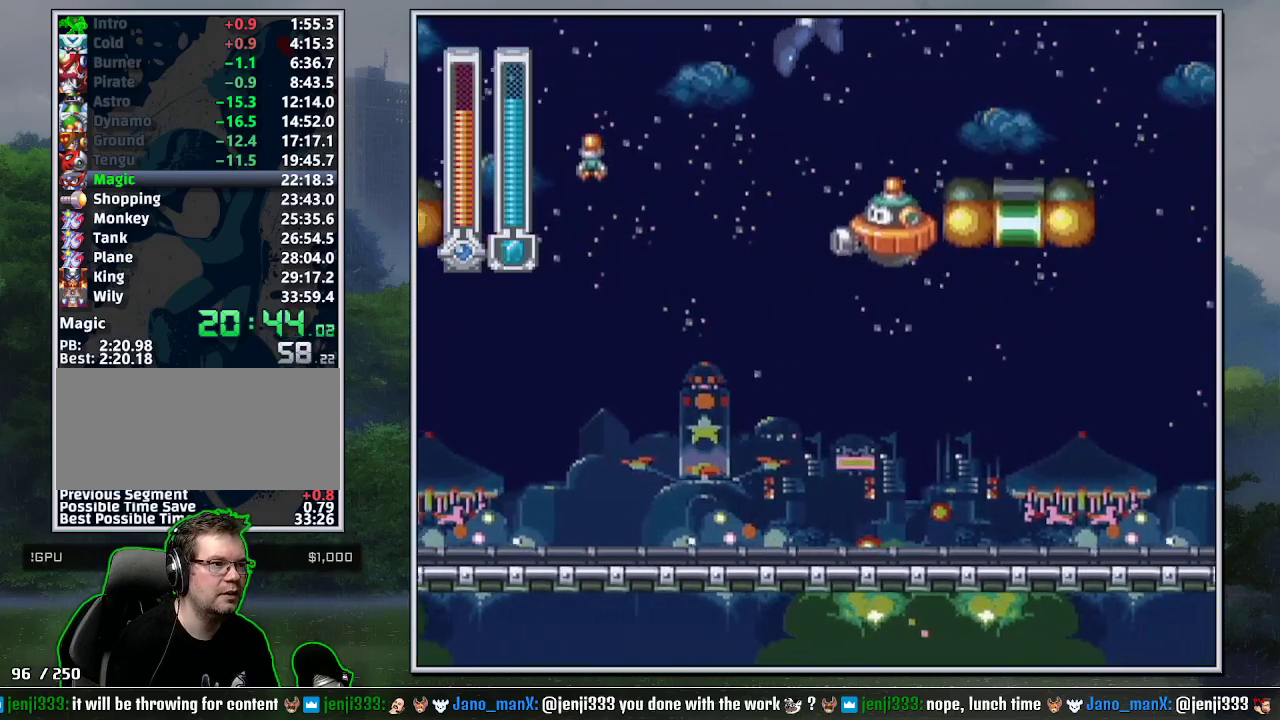
{"buttons": ["DPAD_RIGHT"], "events": [[183, "DPAD_DOWN", "down"], [217, "DPAD_LEFT", "down"], [217, "DPAD_RIGHT", "up"], [283, "DPAD_LEFT", "up"], [317, "DPAD_DOWN", "up"], [317, "DPAD_RIGHT", "down"]]}
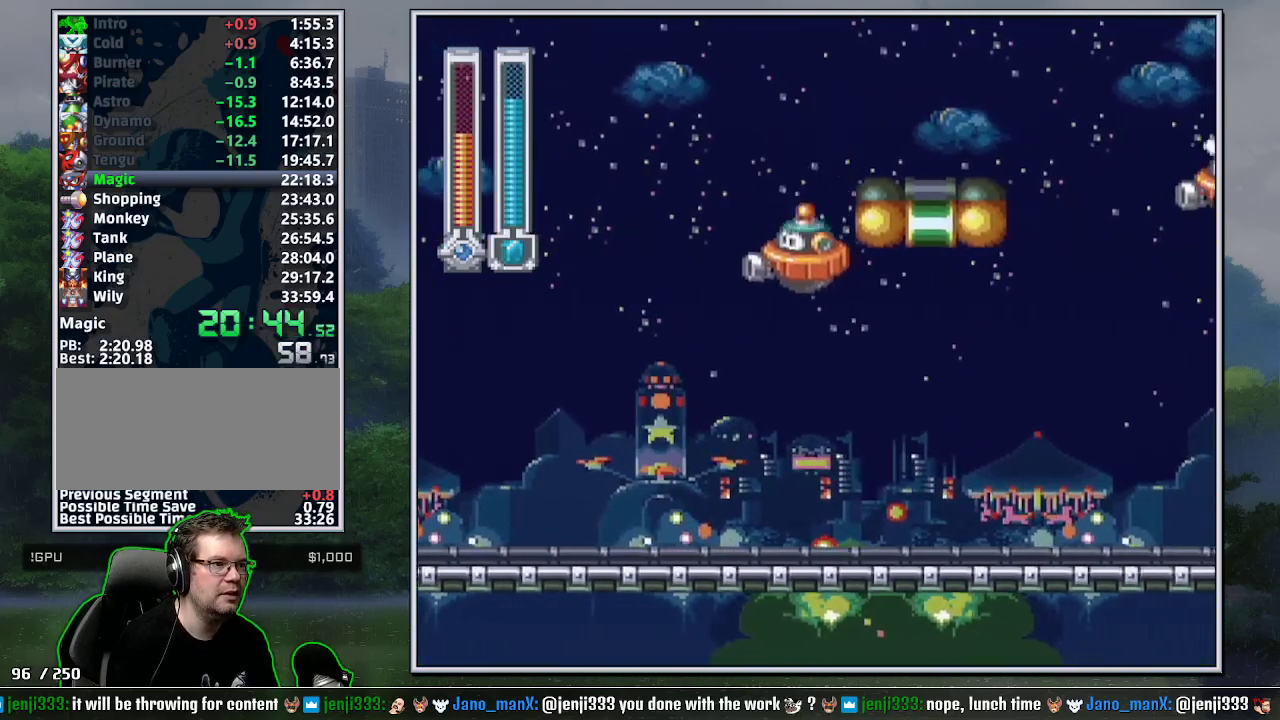
{"buttons": ["DPAD_RIGHT"], "events": [[183, "Y", "down"], [217, "DPAD_RIGHT", "up"], [283, "Y", "up"], [383, "DPAD_RIGHT", "down"]]}
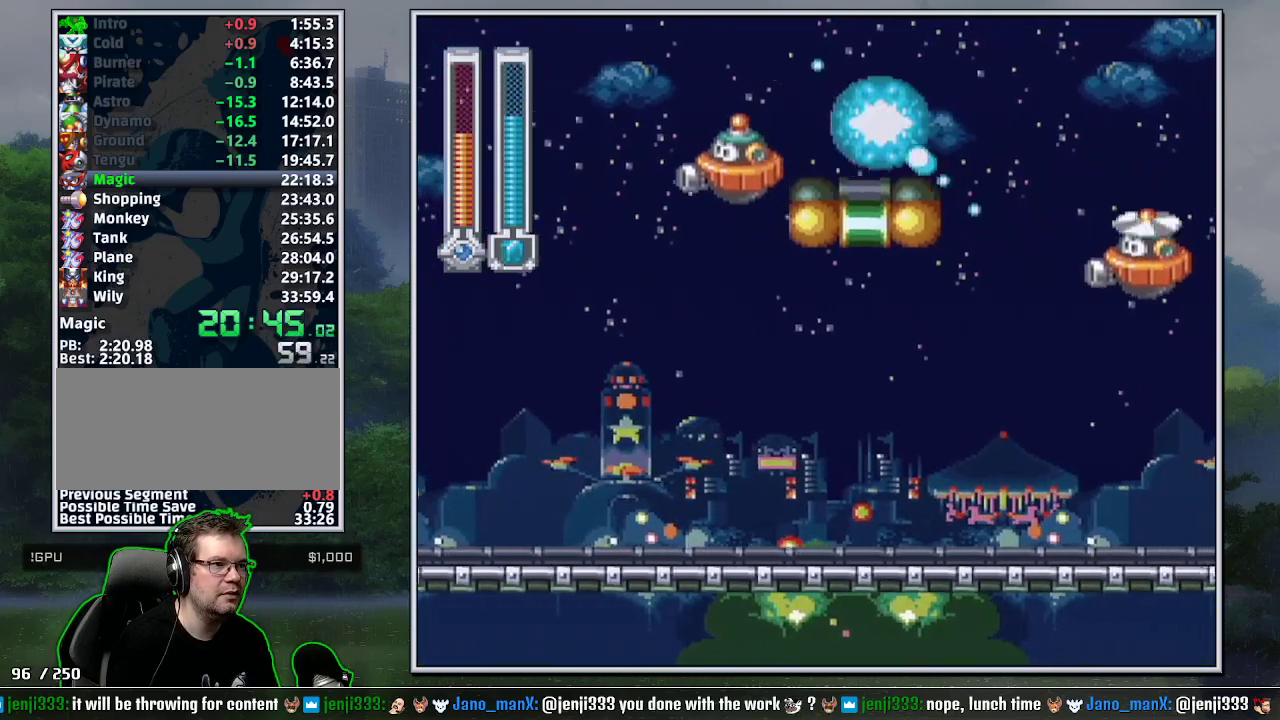
{"buttons": ["DPAD_RIGHT"], "events": [[133, "B", "down"], [383, "B", "up"]]}
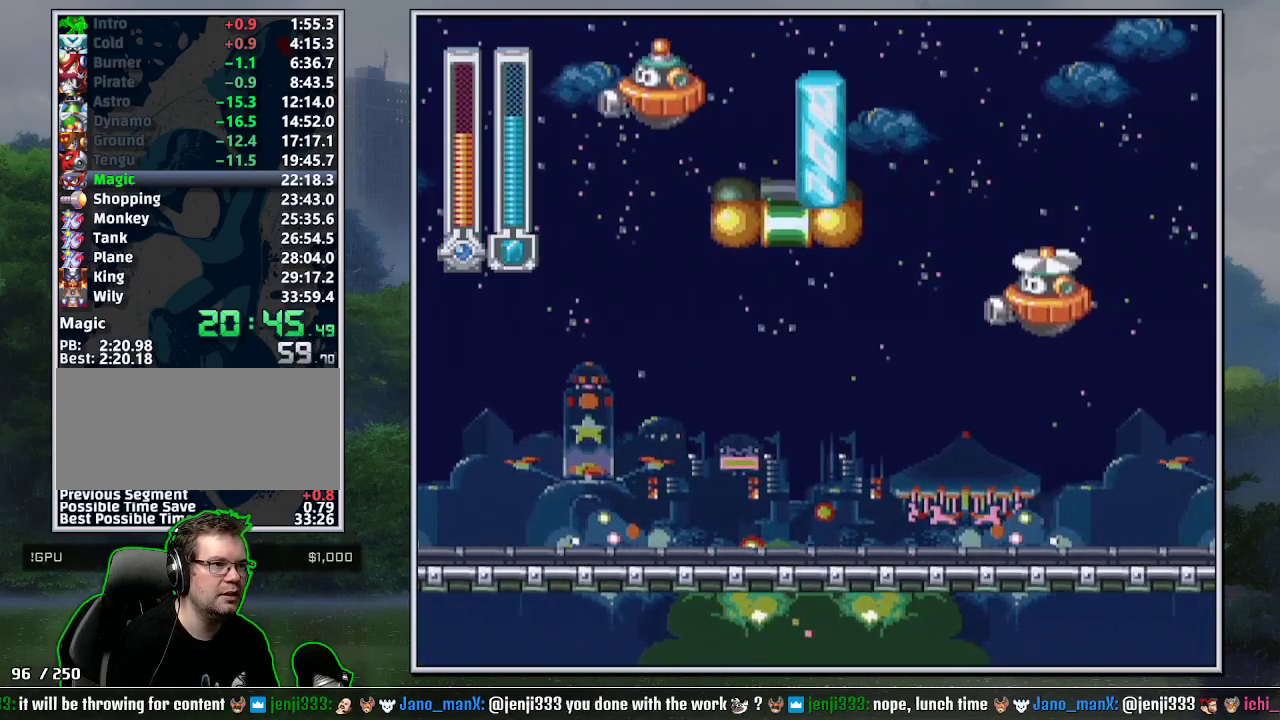
{"buttons": [], "events": [[167, "DPAD_RIGHT", "up"]]}